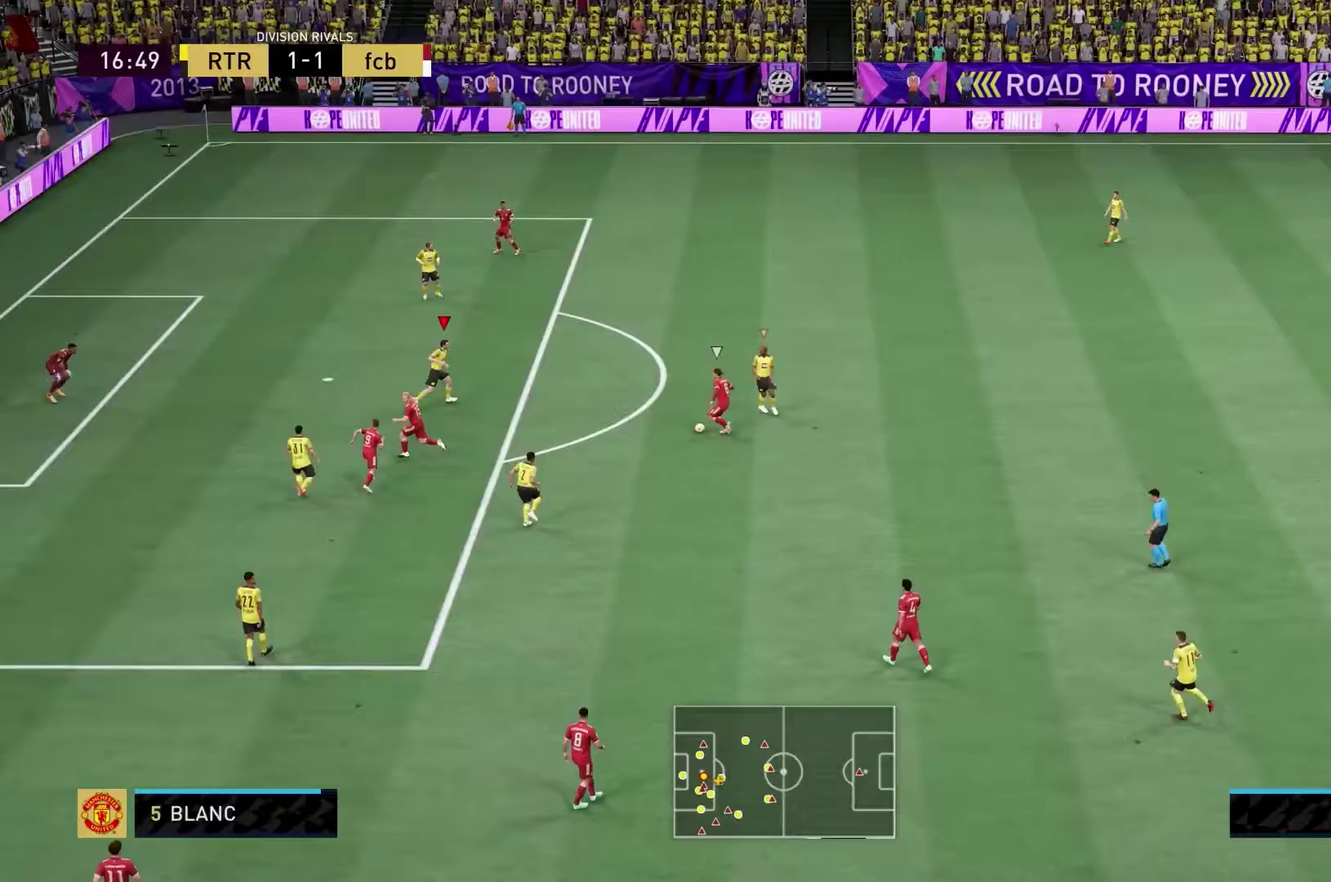
Gameplay with a controller (Xbox layout); each line is a JSON object with the inputs held at the frame after it (dt_ms = milliseconds from this image to that frame). "events" lists button and stick changes between this image and that frame as [ms after this image, input, new state], when the widget could be followed in between. This overlay highlights the sticks when they move; stick clicks (L3 R3) are not distinguishable. Not read: HOME L1 L2 L3 R1 R2 R3 right_stick.
{"dt_ms": 500, "buttons": [], "left_stick": "down", "events": [[267, "left_stick", "right"], [367, "left_stick", "down-right"], [433, "left_stick", "down"]]}
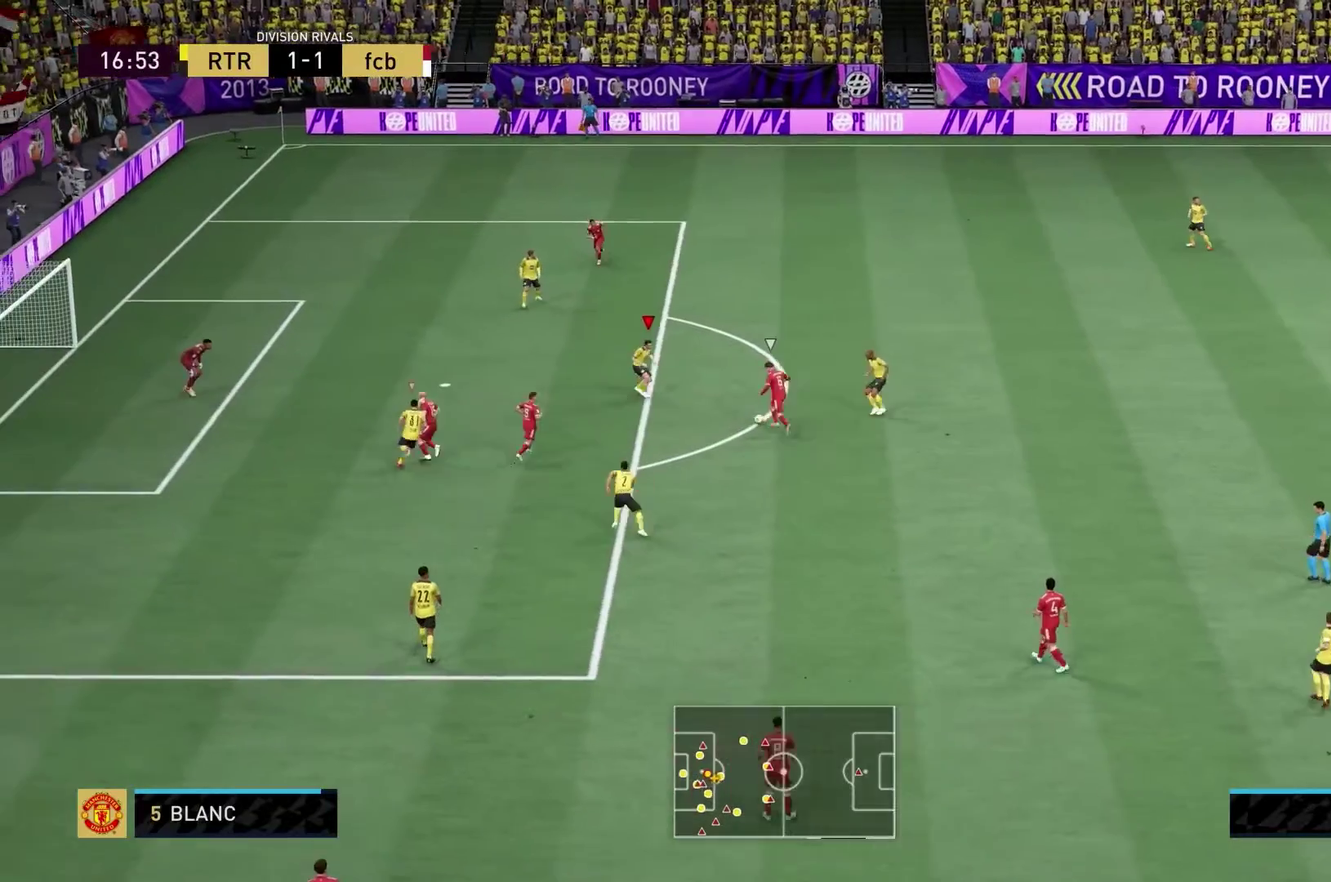
{"dt_ms": 700, "buttons": [], "left_stick": "center"}
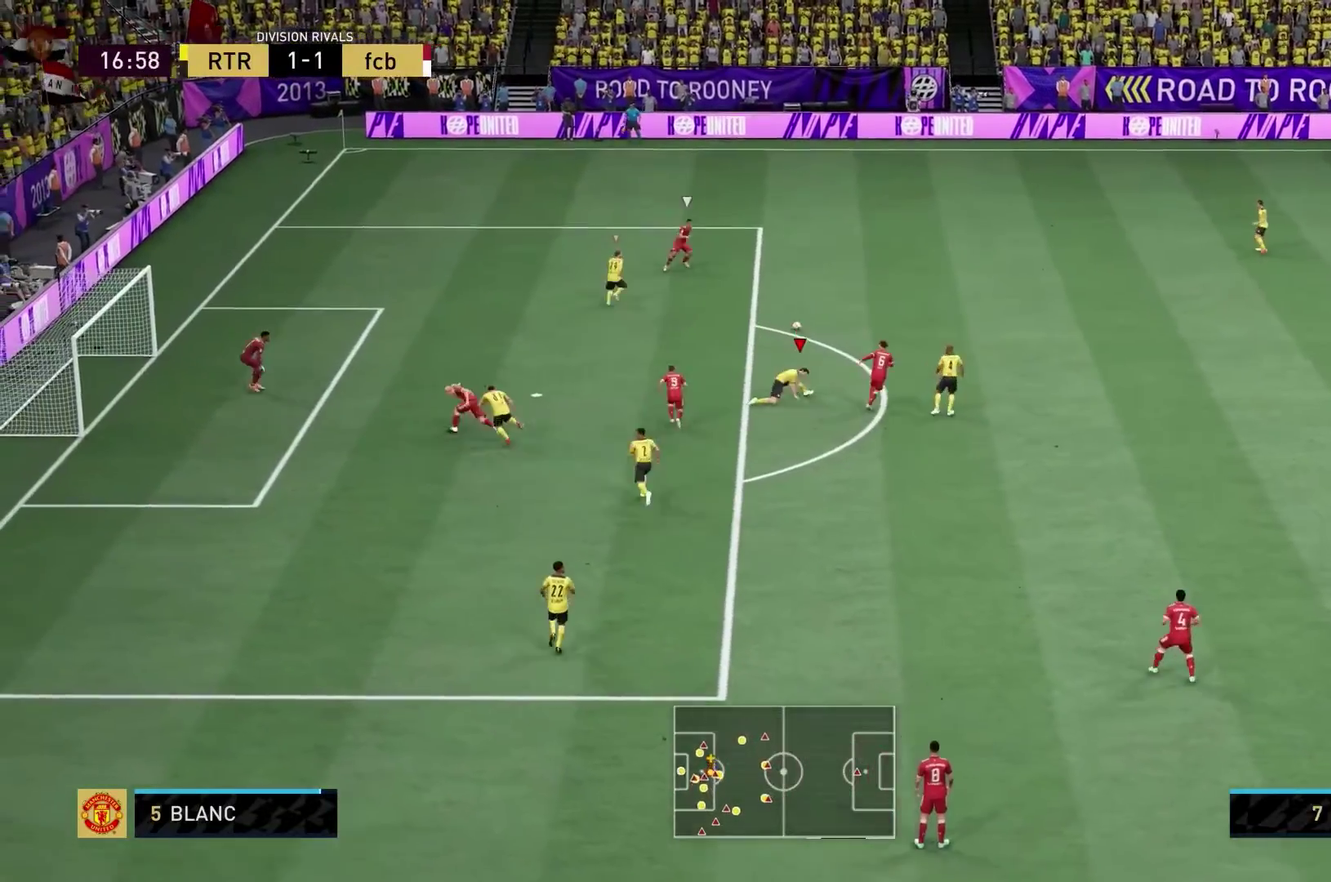
{"dt_ms": 500, "buttons": [], "left_stick": "right"}
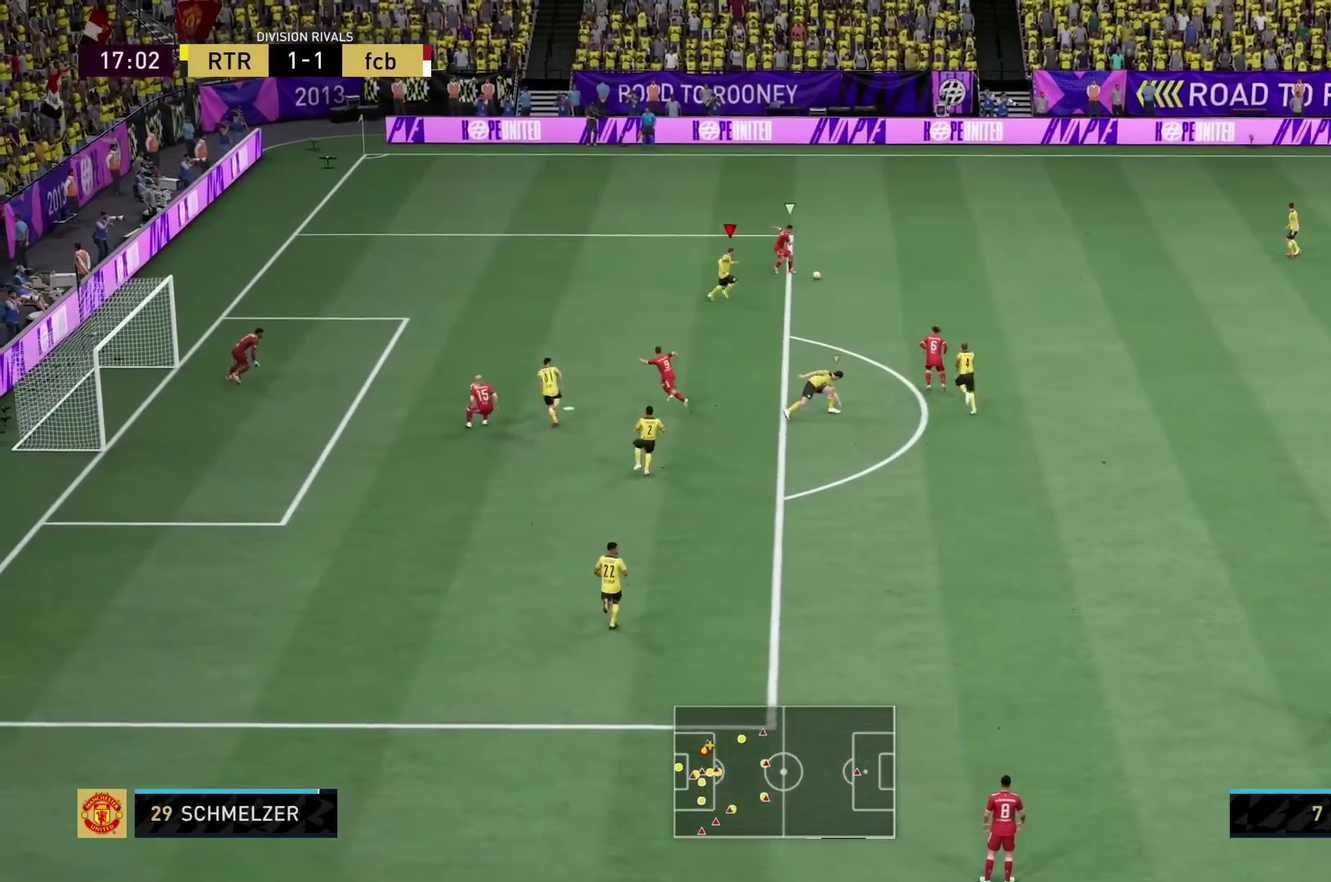
{"dt_ms": 600, "buttons": [], "left_stick": "left"}
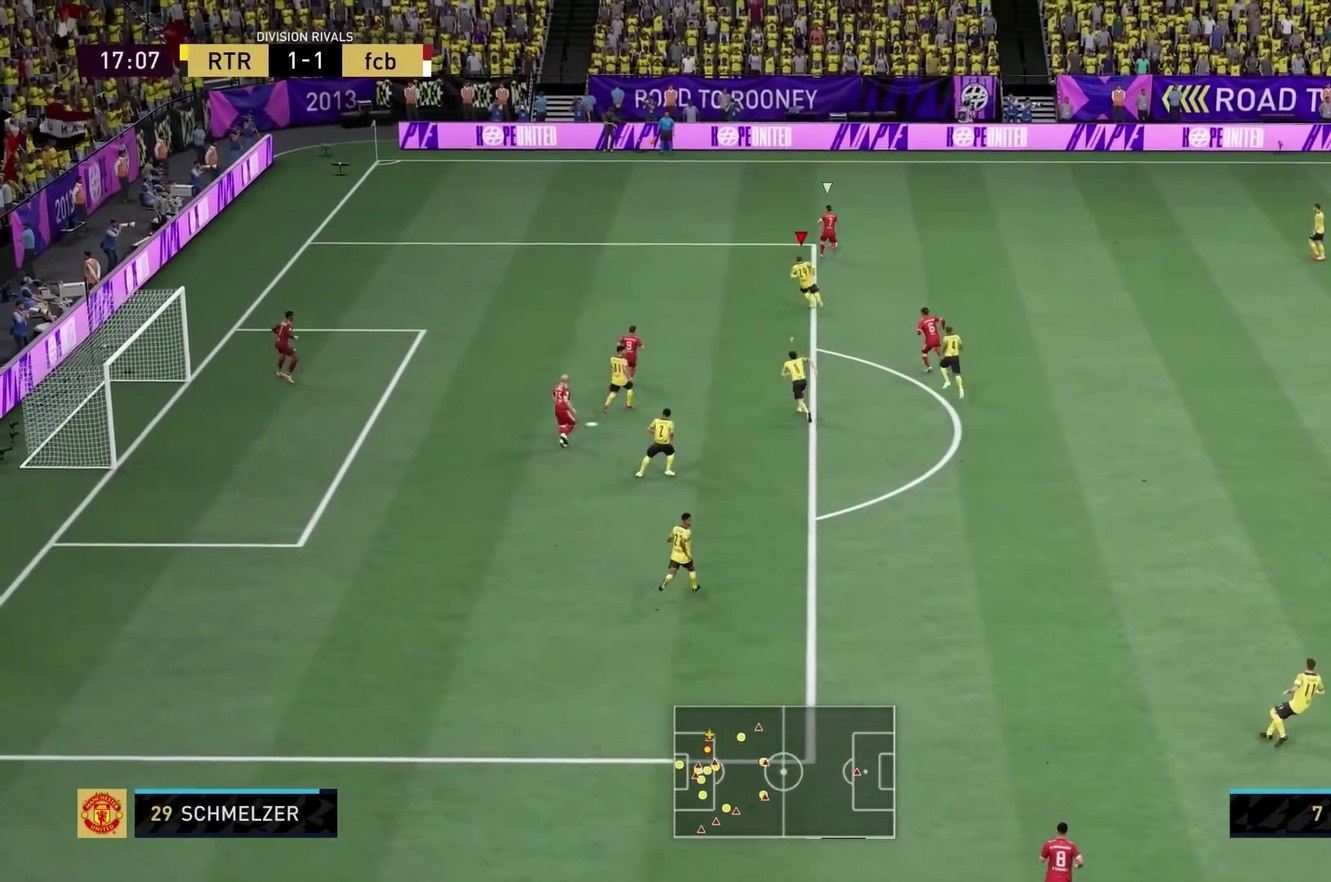
{"dt_ms": 500, "buttons": [], "left_stick": "left"}